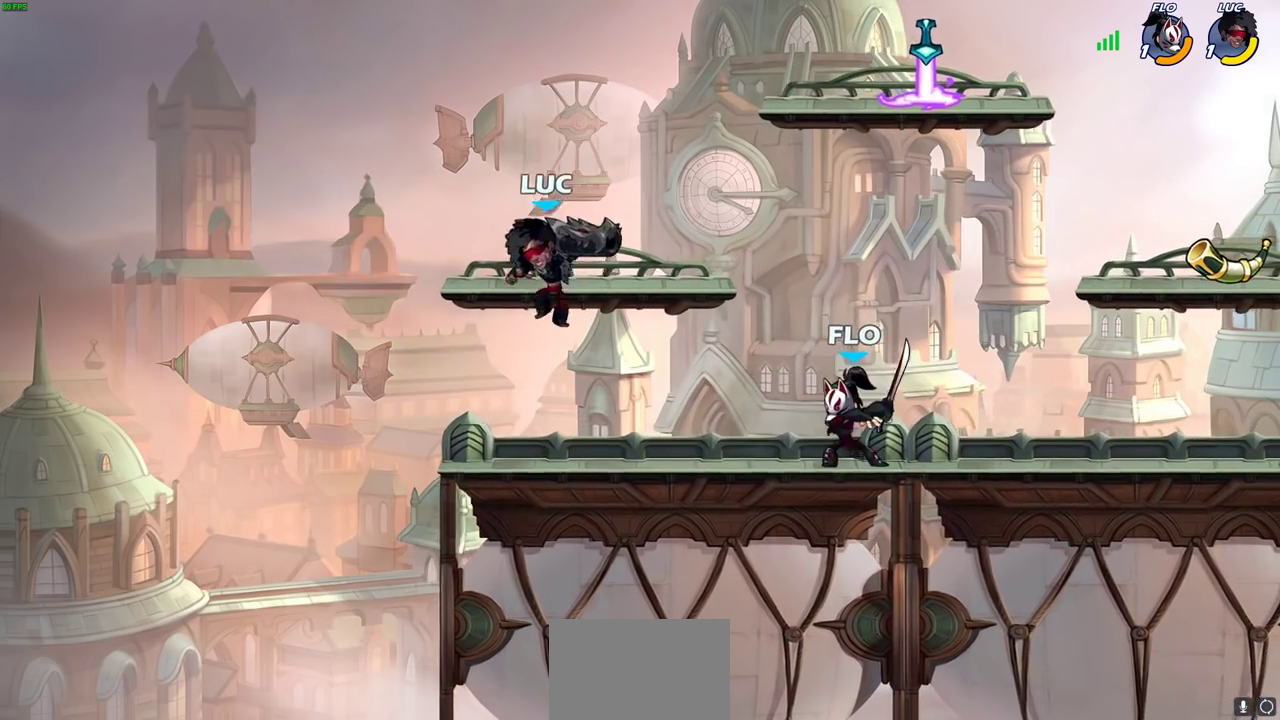
Gameplay with a controller (PlayStation layout); each line is a JSON object with the inputs held at the frame after it (dt_ms = milliseconds from this image to that frame). "events" lists button and stick changes between this image and that frame as [ms after this image, input, new state], when the widget could be followed in between.
{"dt_ms": 400, "buttons": ["SQUARE"], "left_stick": "down", "right_stick": "center"}
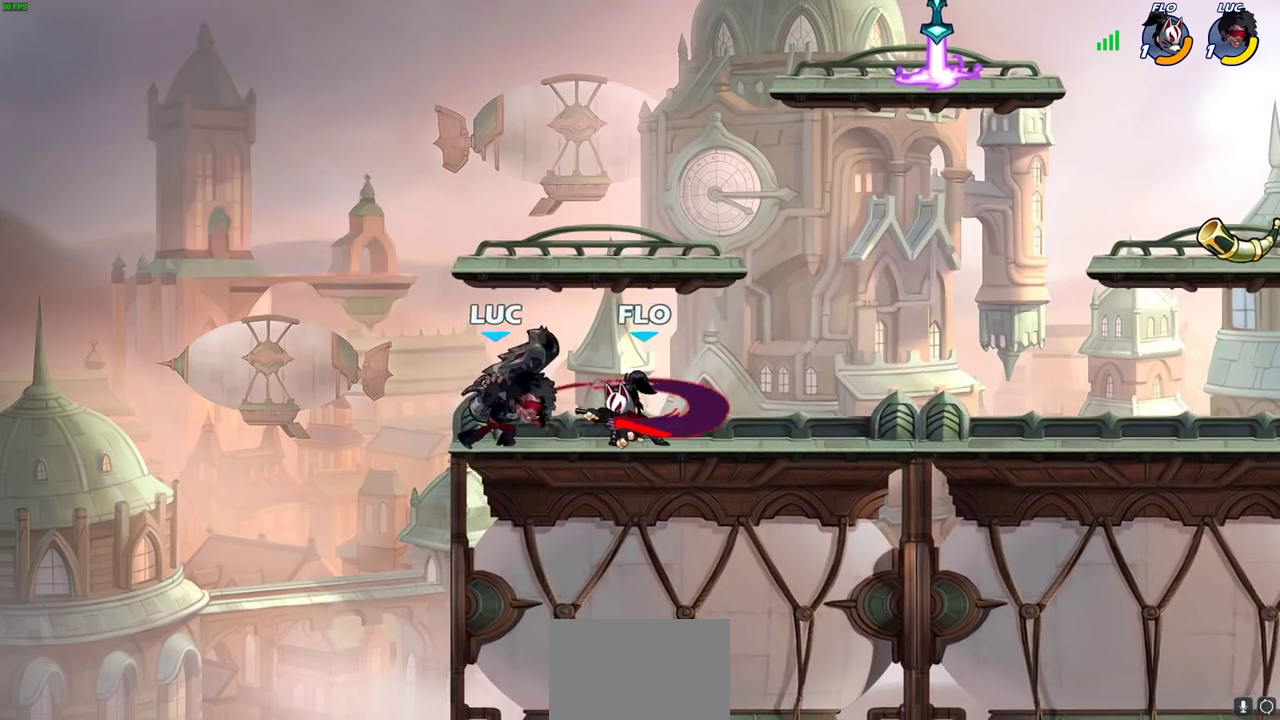
{"dt_ms": 700, "buttons": [], "left_stick": "center", "right_stick": "center", "events": [[83, "SQUARE", "up"], [200, "left_stick", "center"], [467, "left_stick", "down"], [500, "CROSS", "down"], [517, "SQUARE", "down"], [583, "CROSS", "up"], [583, "left_stick", "center"], [600, "SQUARE", "up"]]}
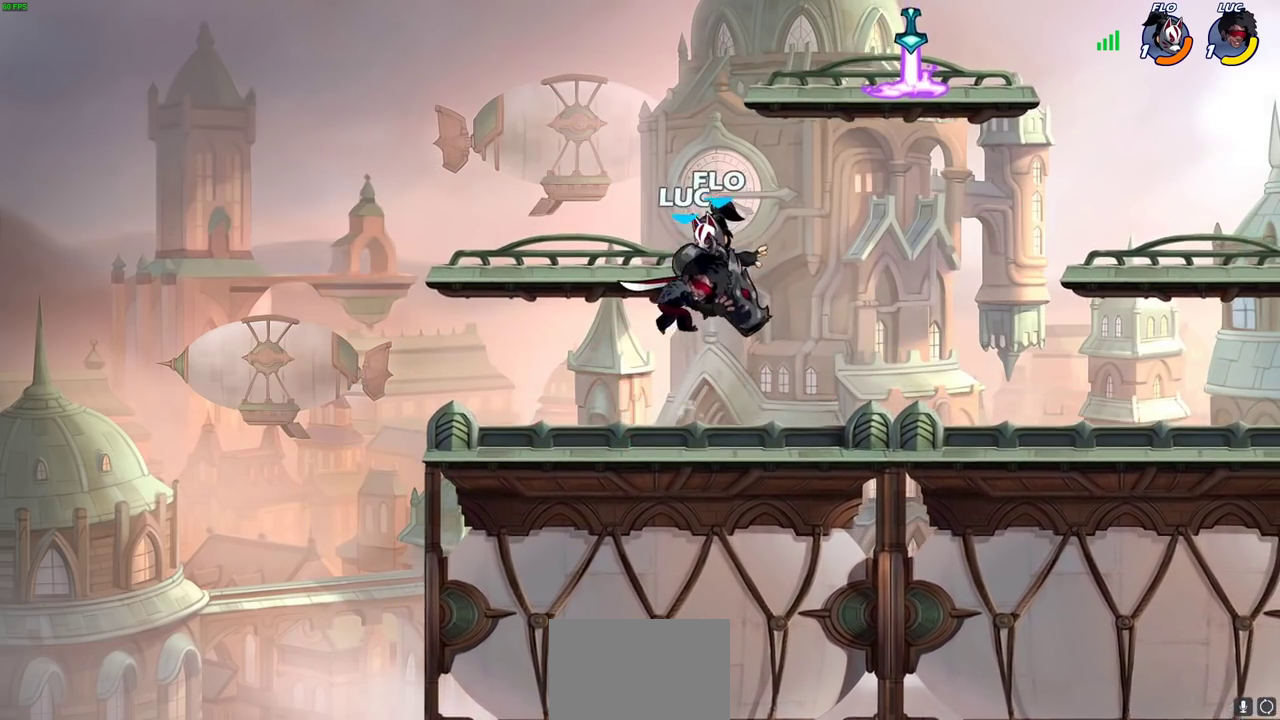
{"dt_ms": 400, "buttons": [], "left_stick": "center", "right_stick": "center", "events": []}
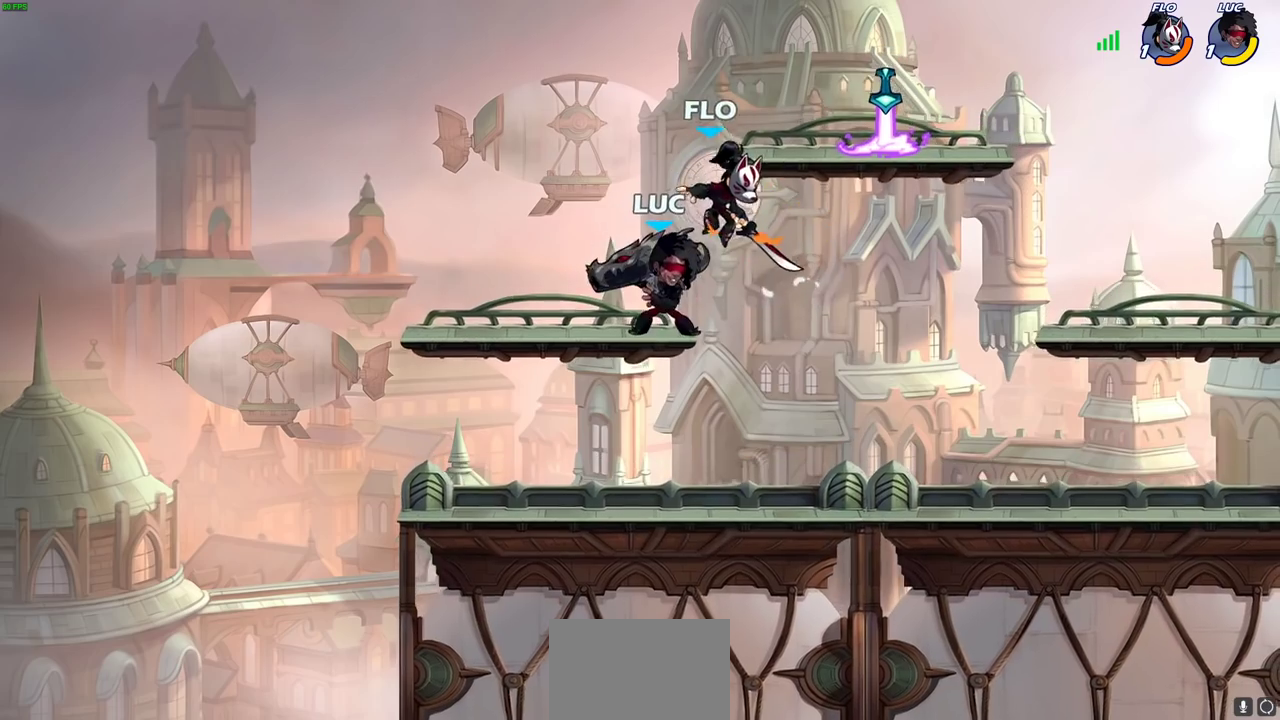
{"dt_ms": 300, "buttons": [], "left_stick": "center", "right_stick": "center", "events": [[117, "SQUARE", "down"], [183, "SQUARE", "up"]]}
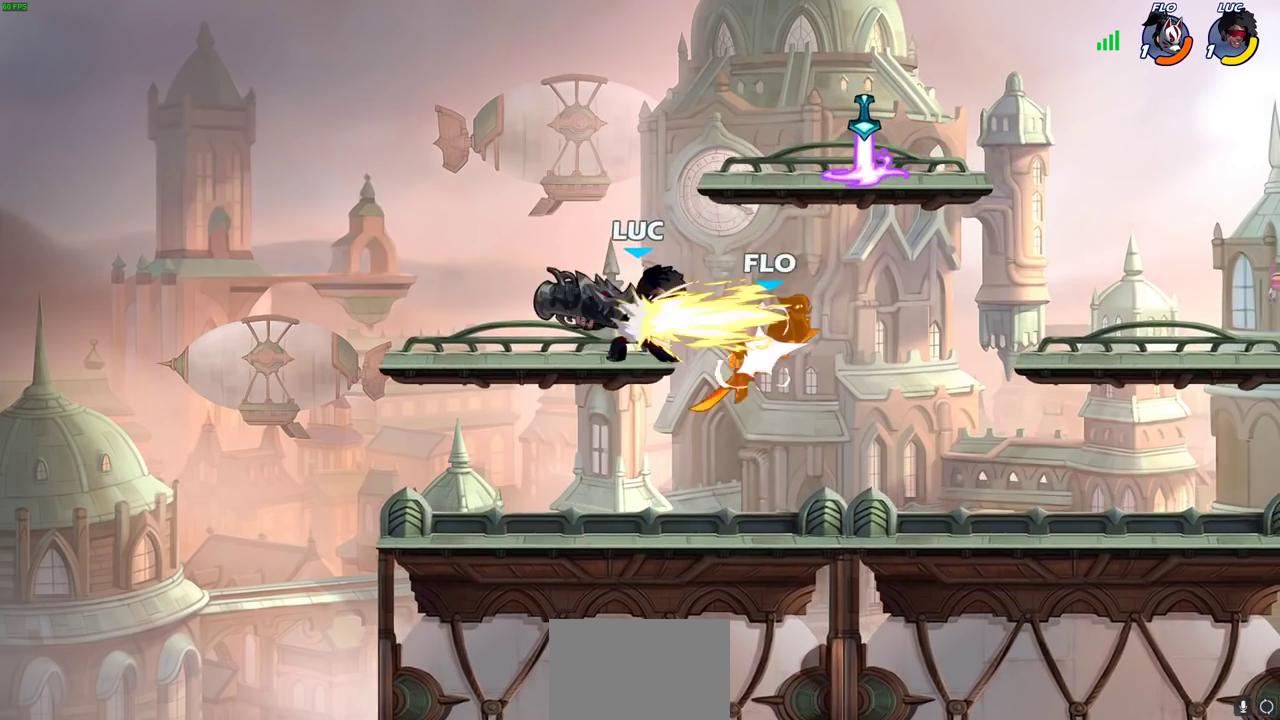
{"dt_ms": 700, "buttons": [], "left_stick": "right", "right_stick": "center", "events": [[567, "left_stick", "right"]]}
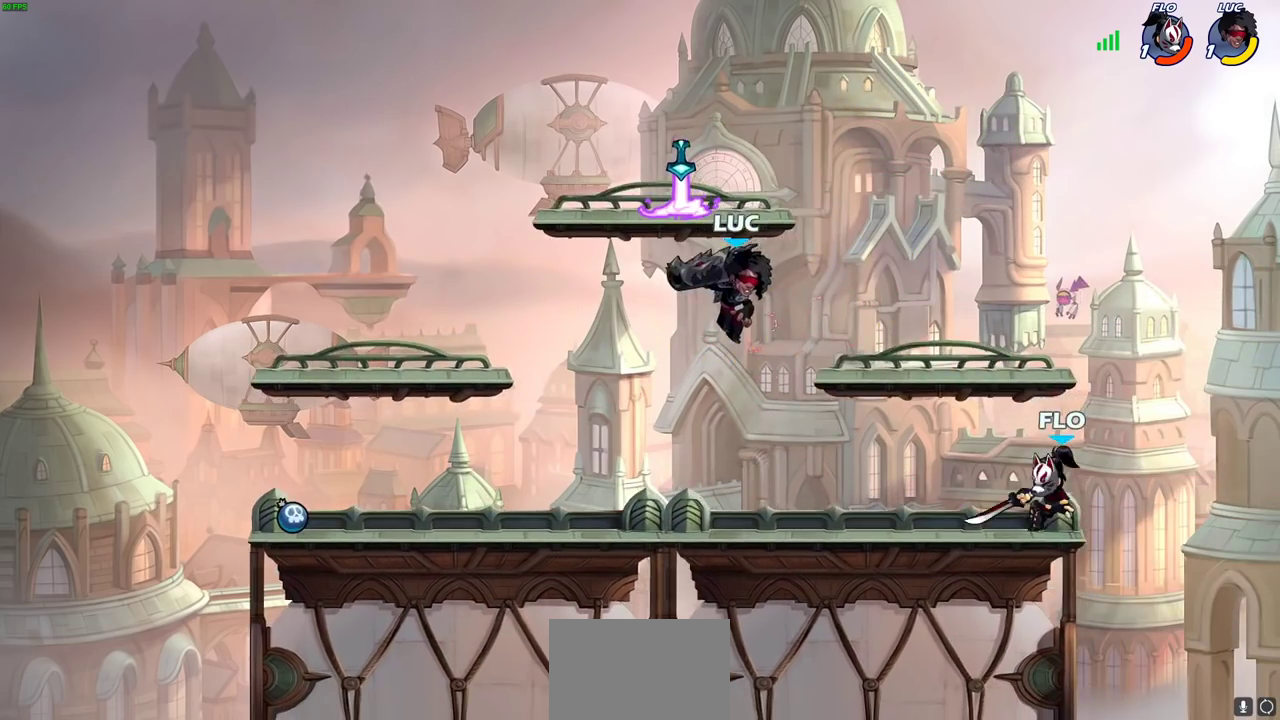
{"dt_ms": 500, "buttons": [], "left_stick": "center", "right_stick": "center", "events": [[167, "left_stick", "center"]]}
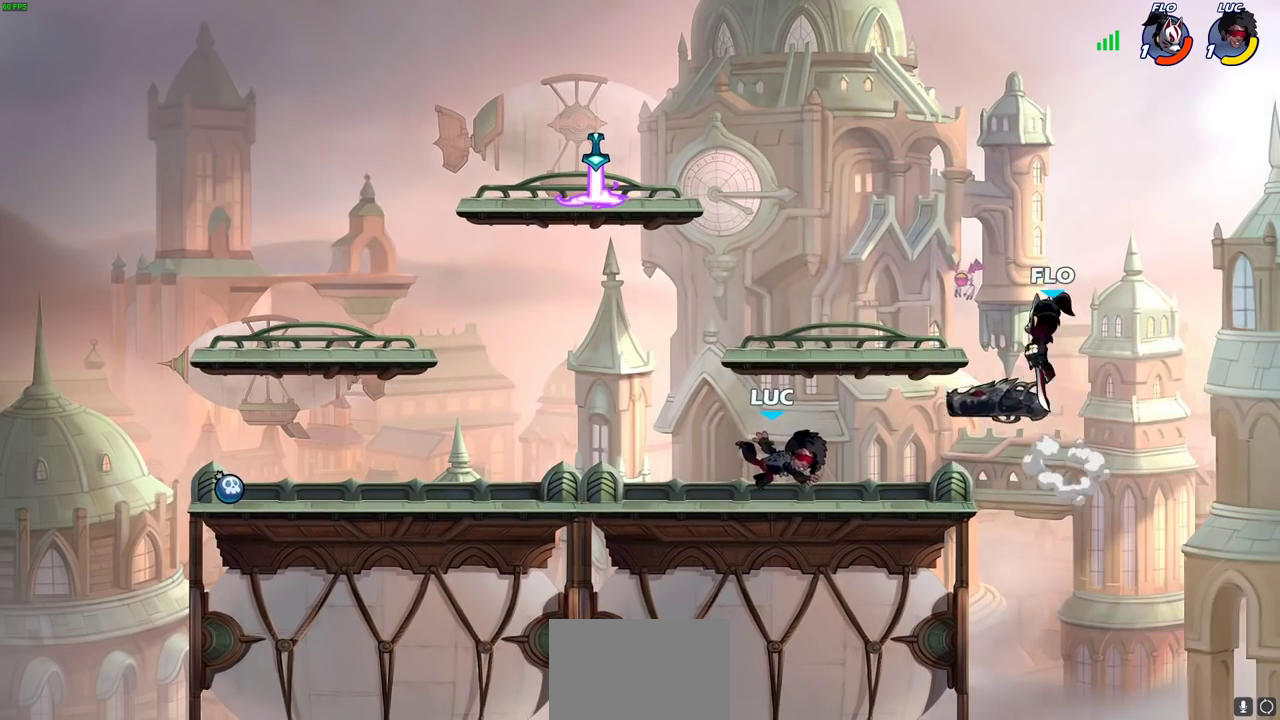
{"dt_ms": 300, "buttons": ["CROSS"], "left_stick": "right", "right_stick": "center", "events": [[67, "left_stick", "right"], [133, "left_stick", "center"], [250, "left_stick", "right"], [267, "CROSS", "down"]]}
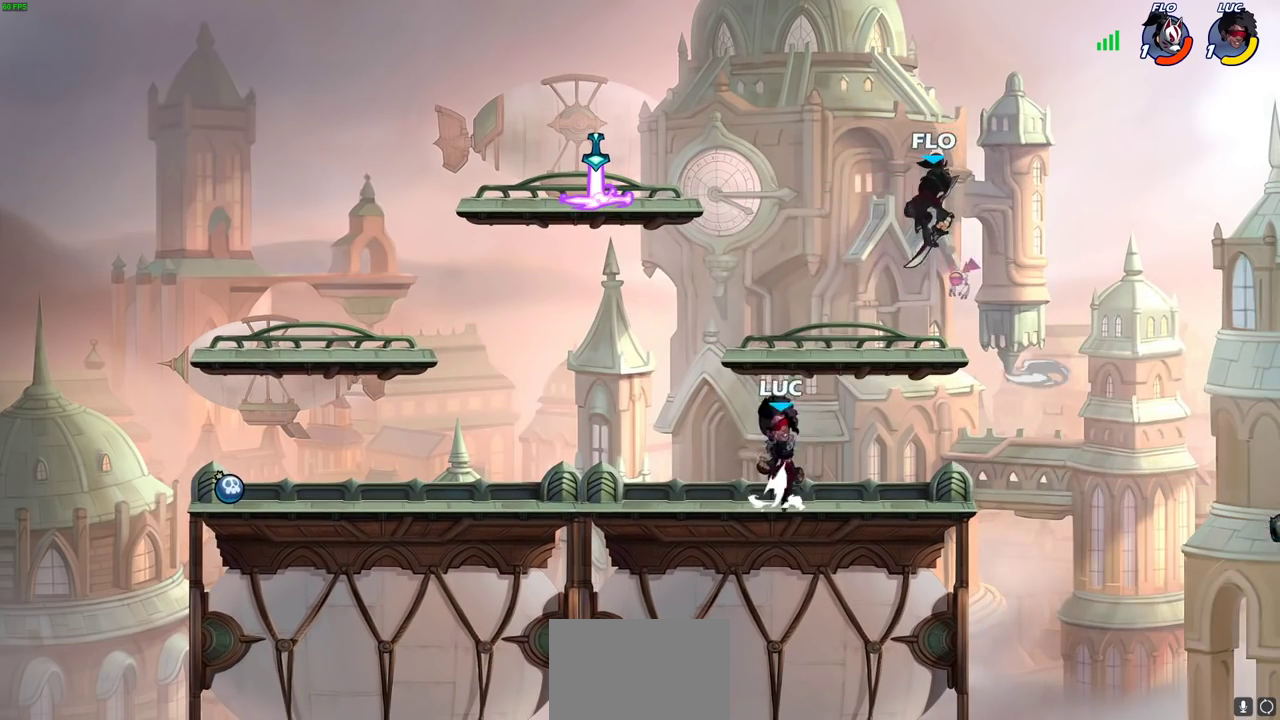
{"dt_ms": 700, "buttons": [], "left_stick": "left", "right_stick": "center", "events": [[33, "CIRCLE", "down"], [33, "CROSS", "up"], [117, "CIRCLE", "up"], [183, "left_stick", "up"], [317, "left_stick", "up-left"], [433, "left_stick", "left"]]}
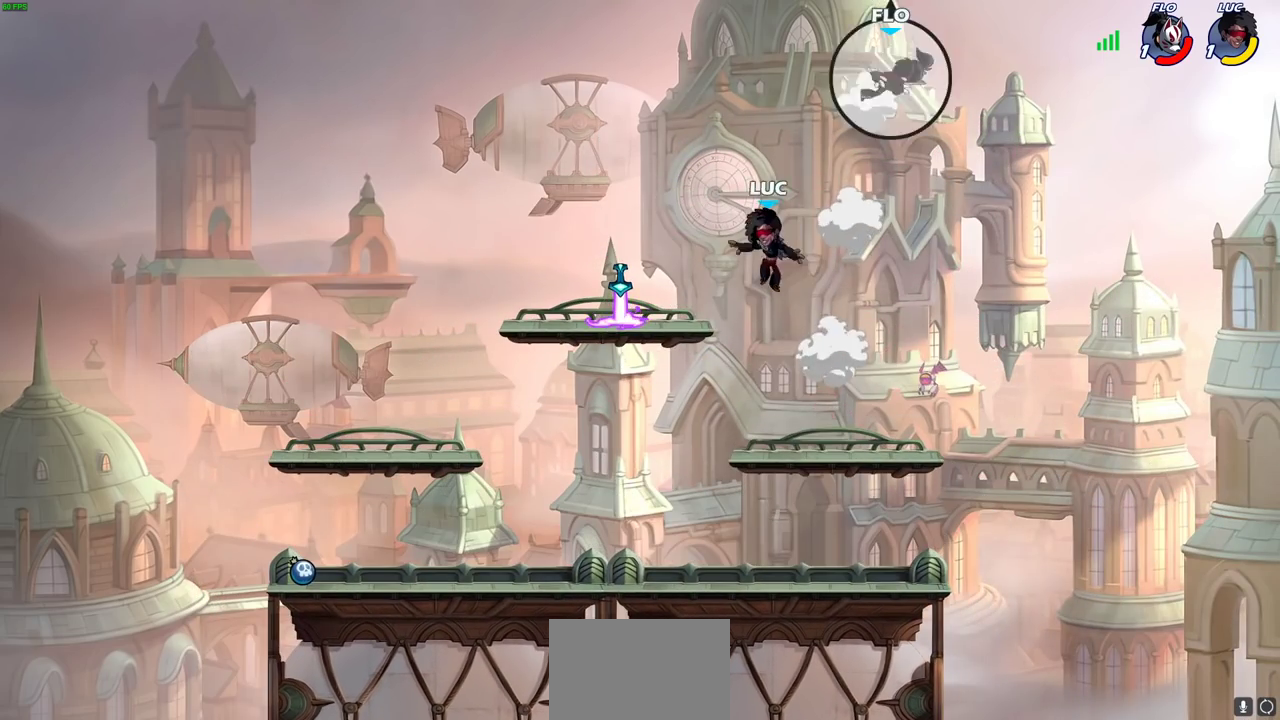
{"dt_ms": 300, "buttons": [], "left_stick": "down", "right_stick": "center", "events": [[50, "left_stick", "down-left"], [133, "left_stick", "up-right"], [183, "left_stick", "down-left"], [250, "left_stick", "down"]]}
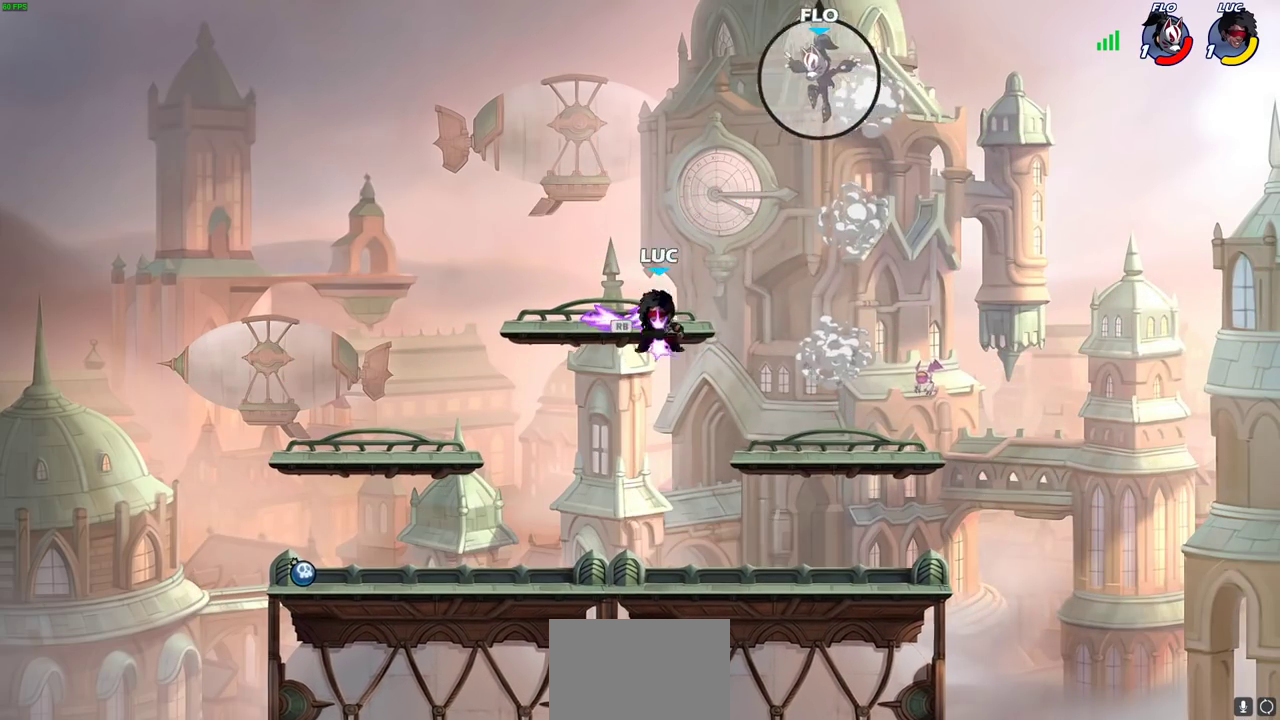
{"dt_ms": 700, "buttons": [], "left_stick": "center", "right_stick": "center", "events": [[83, "left_stick", "right"], [183, "R2", "down"], [200, "CIRCLE", "down"], [267, "left_stick", "center"], [317, "CIRCLE", "up"], [333, "R2", "up"]]}
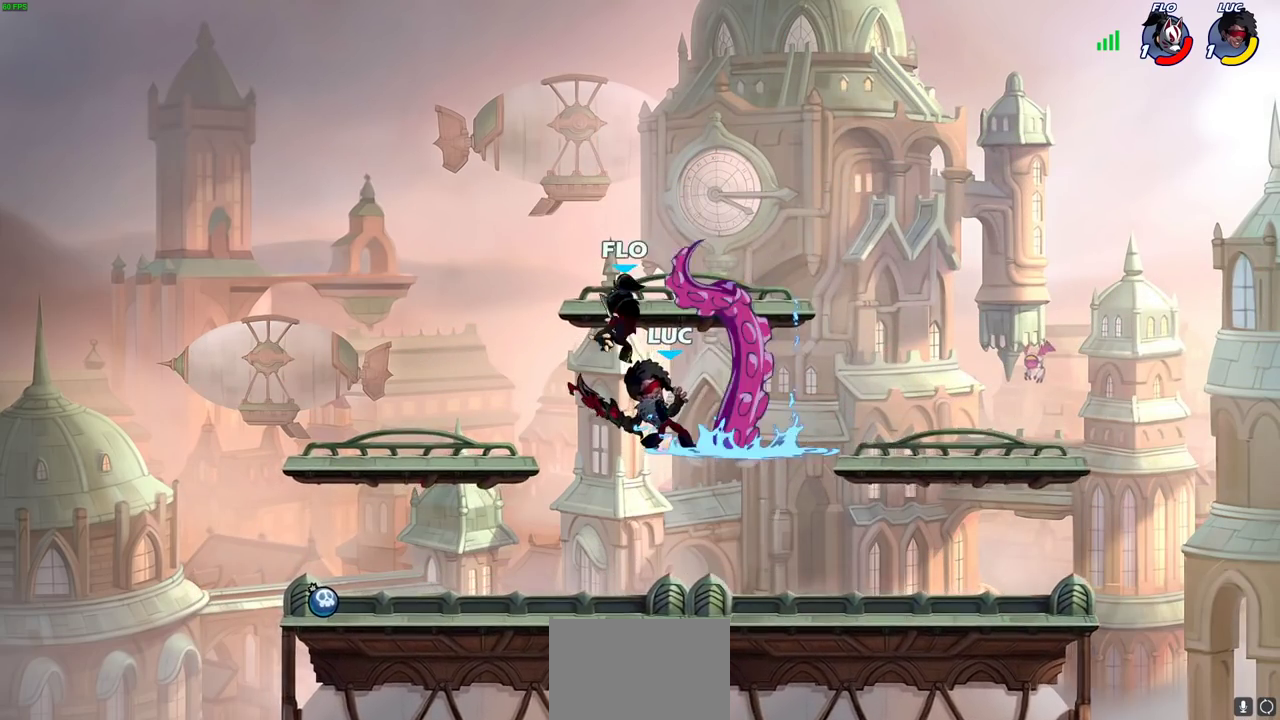
{"dt_ms": 600, "buttons": ["CROSS"], "left_stick": "up-right", "right_stick": "center", "events": [[283, "left_stick", "right"], [433, "CROSS", "down"], [433, "left_stick", "up-right"]]}
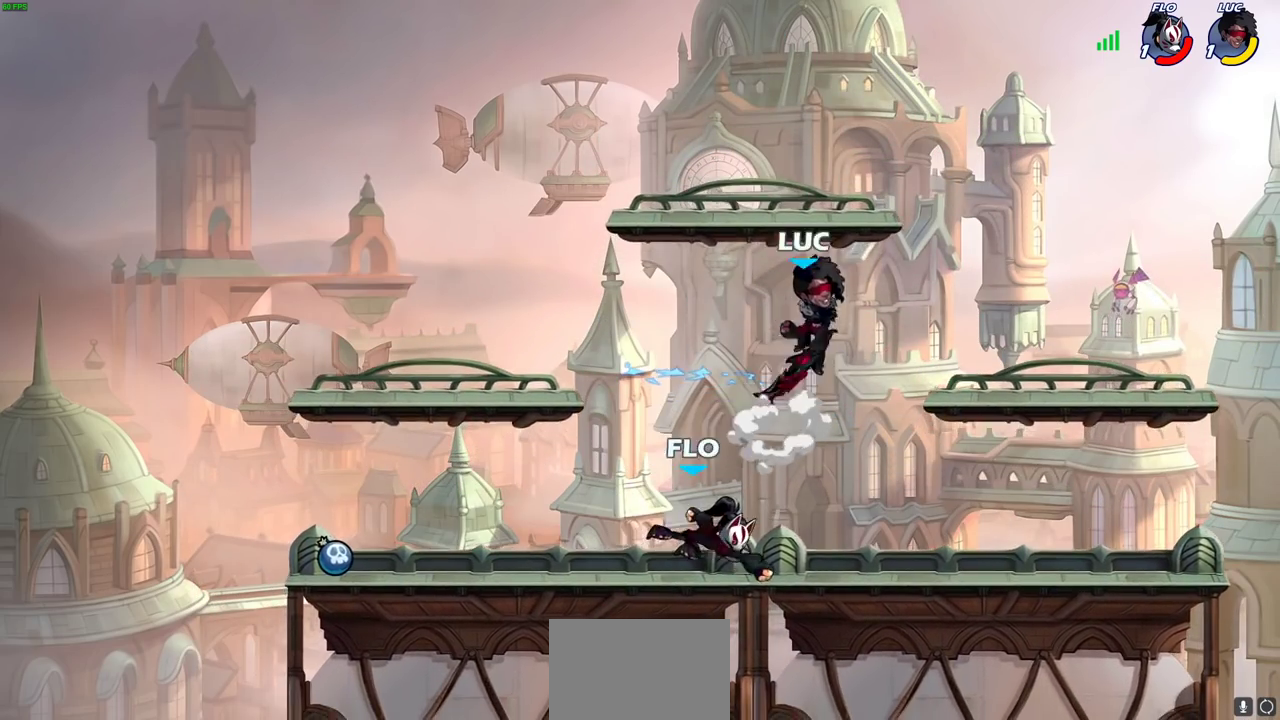
{"dt_ms": 400, "buttons": [], "left_stick": "right", "right_stick": "center", "events": [[17, "left_stick", "right"], [33, "CROSS", "up"], [133, "left_stick", "down"], [350, "left_stick", "right"]]}
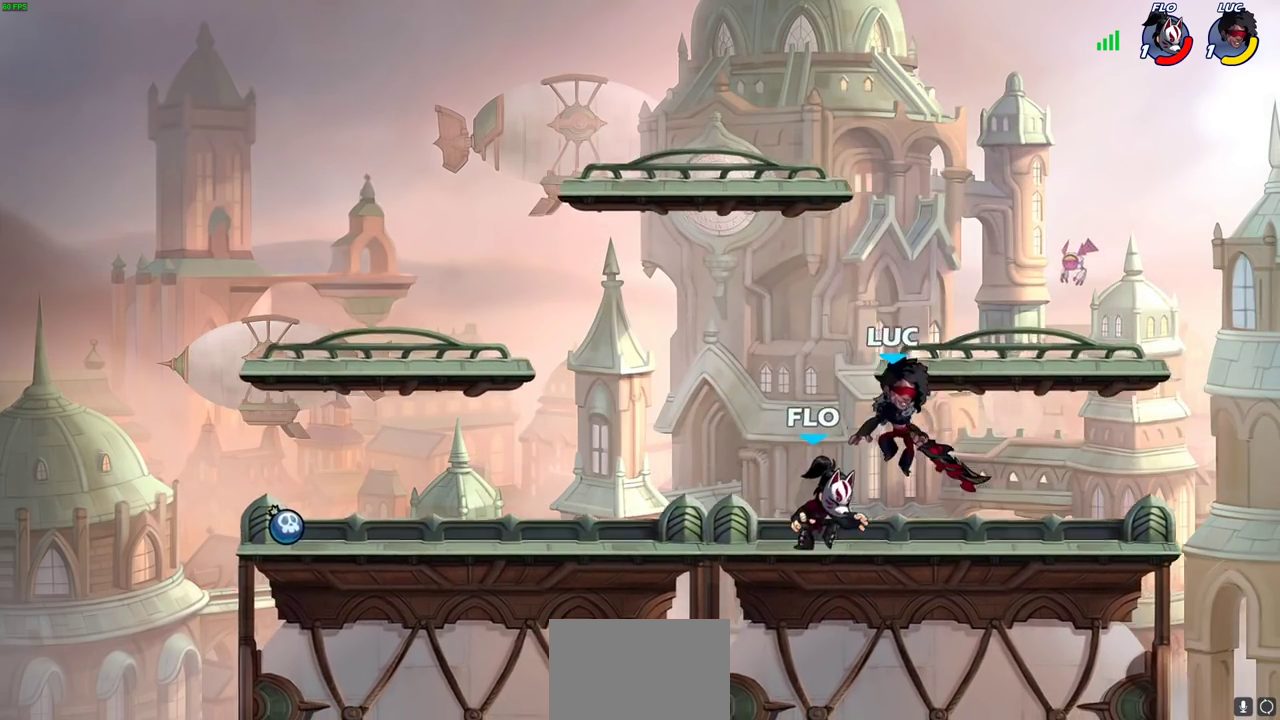
{"dt_ms": 300, "buttons": [], "left_stick": "down-left", "right_stick": "center", "events": [[233, "left_stick", "down-left"]]}
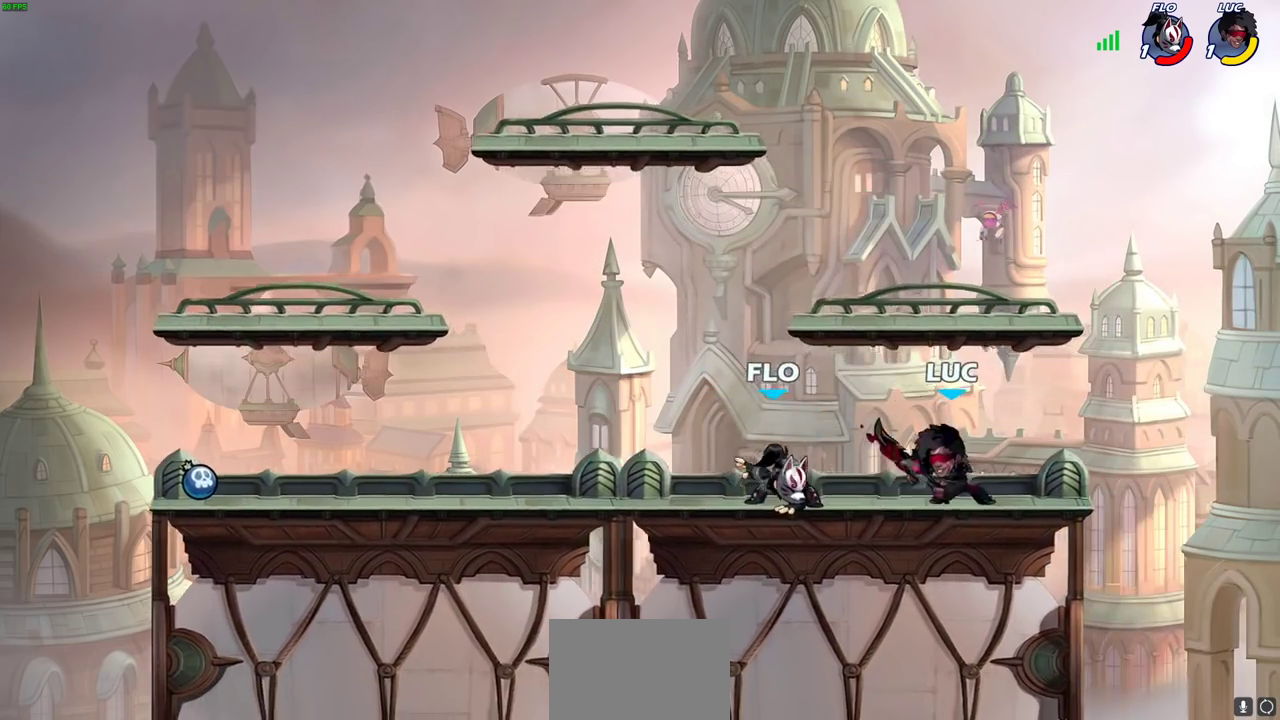
{"dt_ms": 700, "buttons": [], "left_stick": "center", "right_stick": "center", "events": [[50, "SQUARE", "down"], [67, "left_stick", "up-right"], [133, "SQUARE", "up"], [133, "left_stick", "down-left"], [200, "left_stick", "center"], [383, "left_stick", "left"], [450, "CROSS", "down"], [483, "SQUARE", "down"], [533, "CROSS", "up"], [533, "SQUARE", "up"], [617, "left_stick", "center"]]}
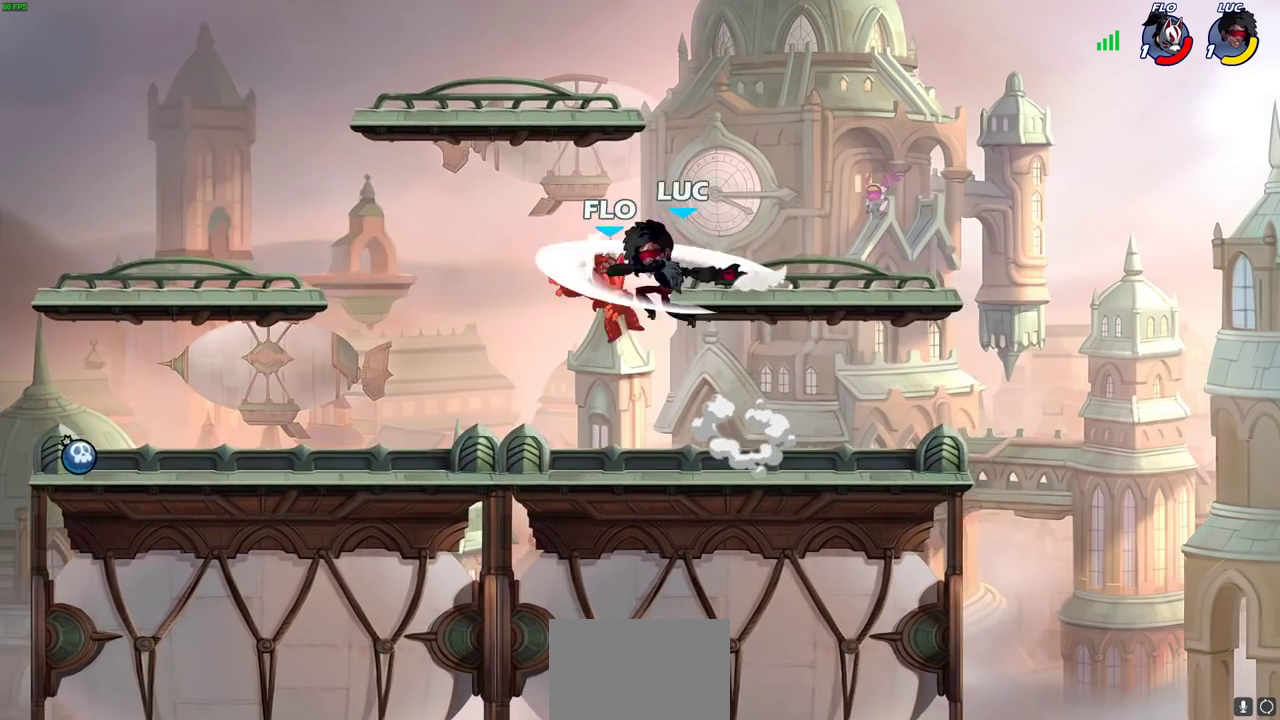
{"dt_ms": 700, "buttons": [], "left_stick": "center", "right_stick": "center", "events": [[150, "left_stick", "left"], [350, "R2", "down"], [500, "R2", "up"], [583, "left_stick", "center"]]}
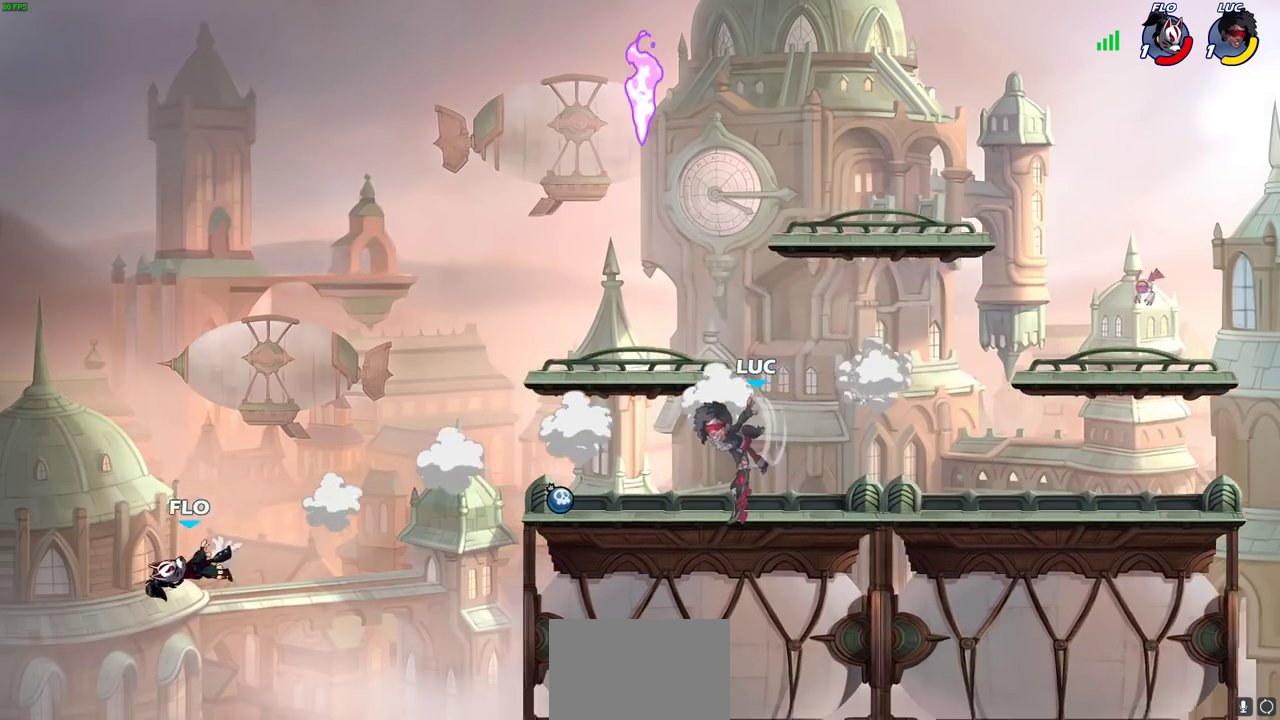
{"dt_ms": 300, "buttons": [], "left_stick": "center", "right_stick": "center", "events": []}
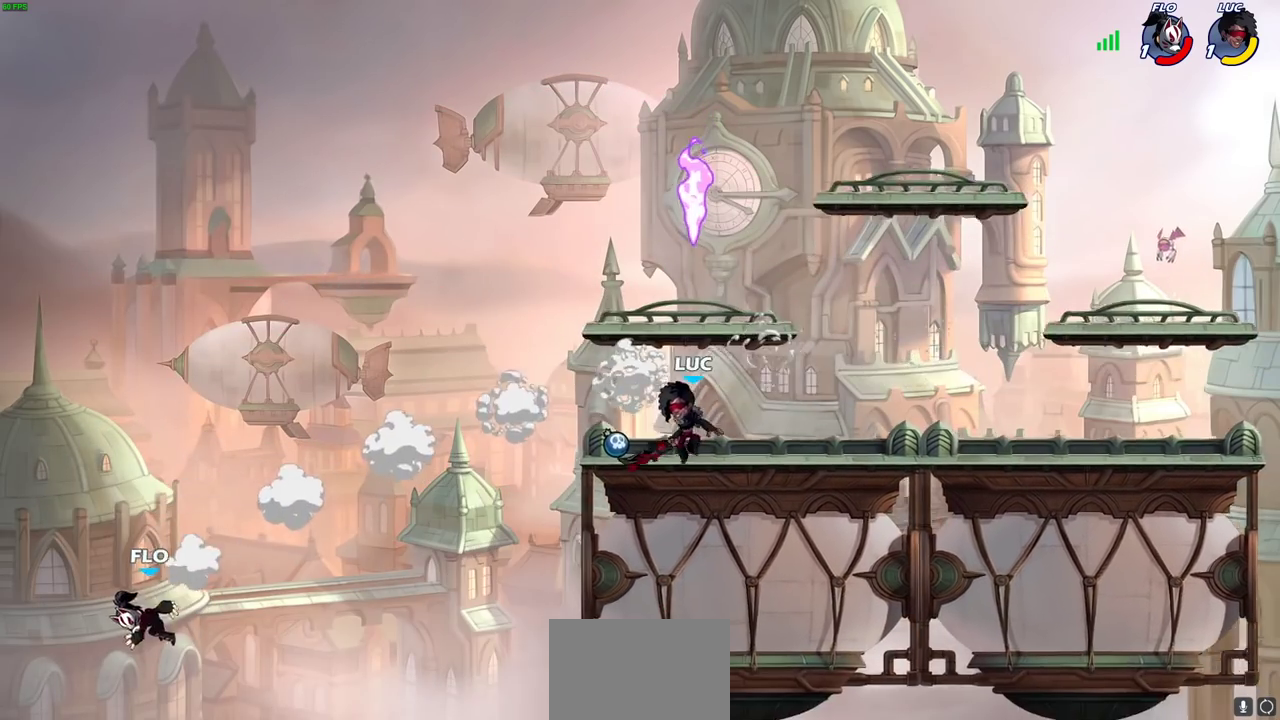
{"dt_ms": 600, "buttons": [], "left_stick": "left", "right_stick": "center", "events": [[550, "left_stick", "left"]]}
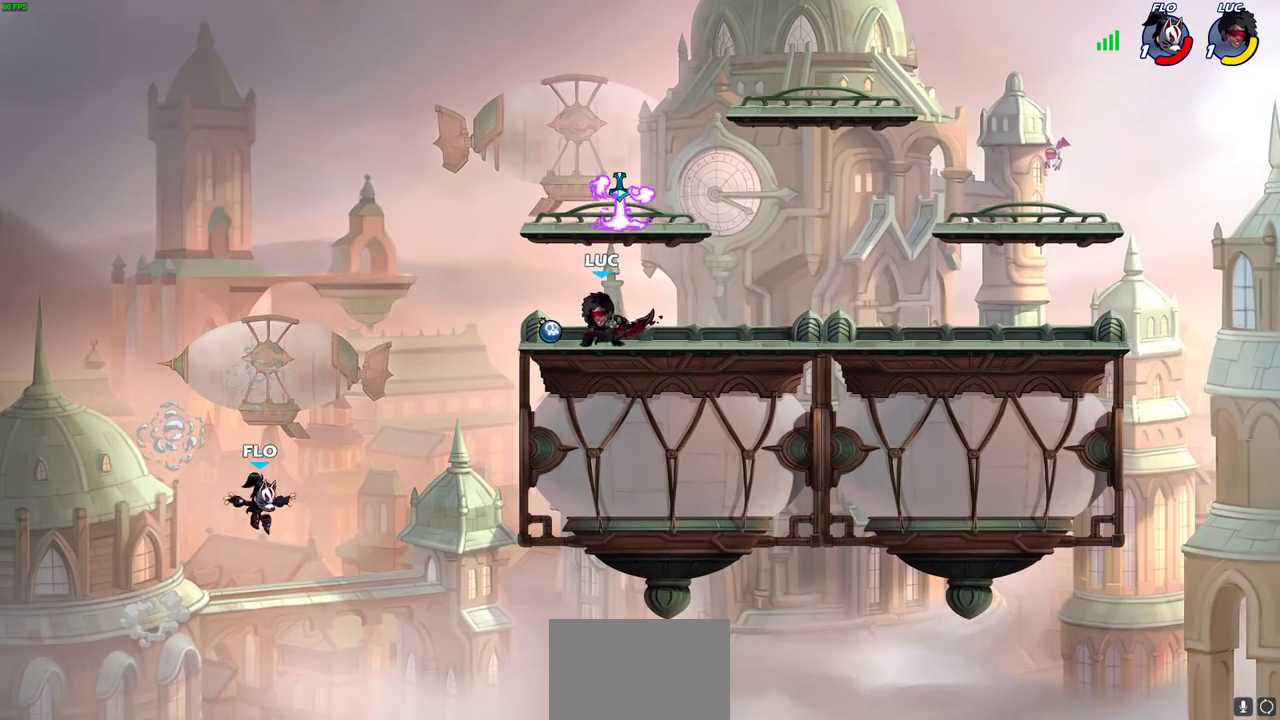
{"dt_ms": 400, "buttons": ["CIRCLE"], "left_stick": "down", "right_stick": "center", "events": [[100, "R2", "down"], [133, "CROSS", "down"], [183, "left_stick", "down-left"], [217, "R2", "up"], [233, "CROSS", "up"], [233, "left_stick", "down"], [300, "CIRCLE", "down"]]}
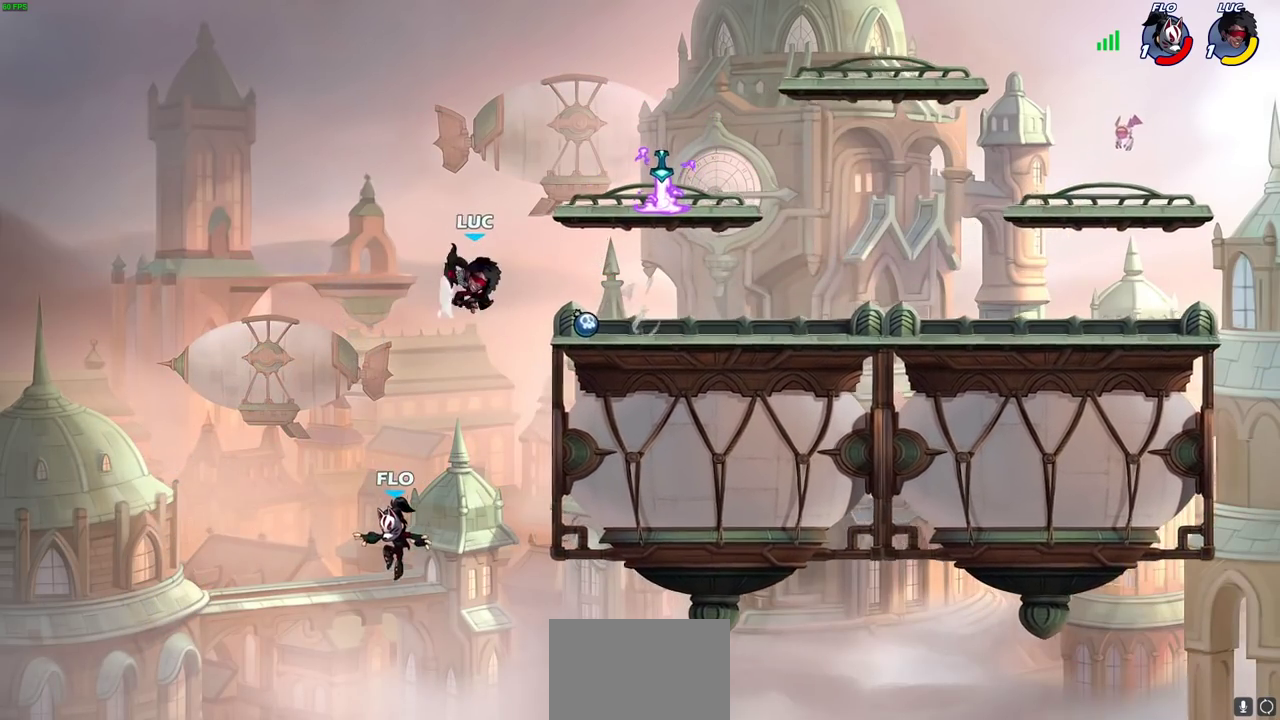
{"dt_ms": 500, "buttons": [], "left_stick": "center", "right_stick": "center", "events": [[183, "left_stick", "down-left"], [417, "CIRCLE", "up"], [450, "left_stick", "center"]]}
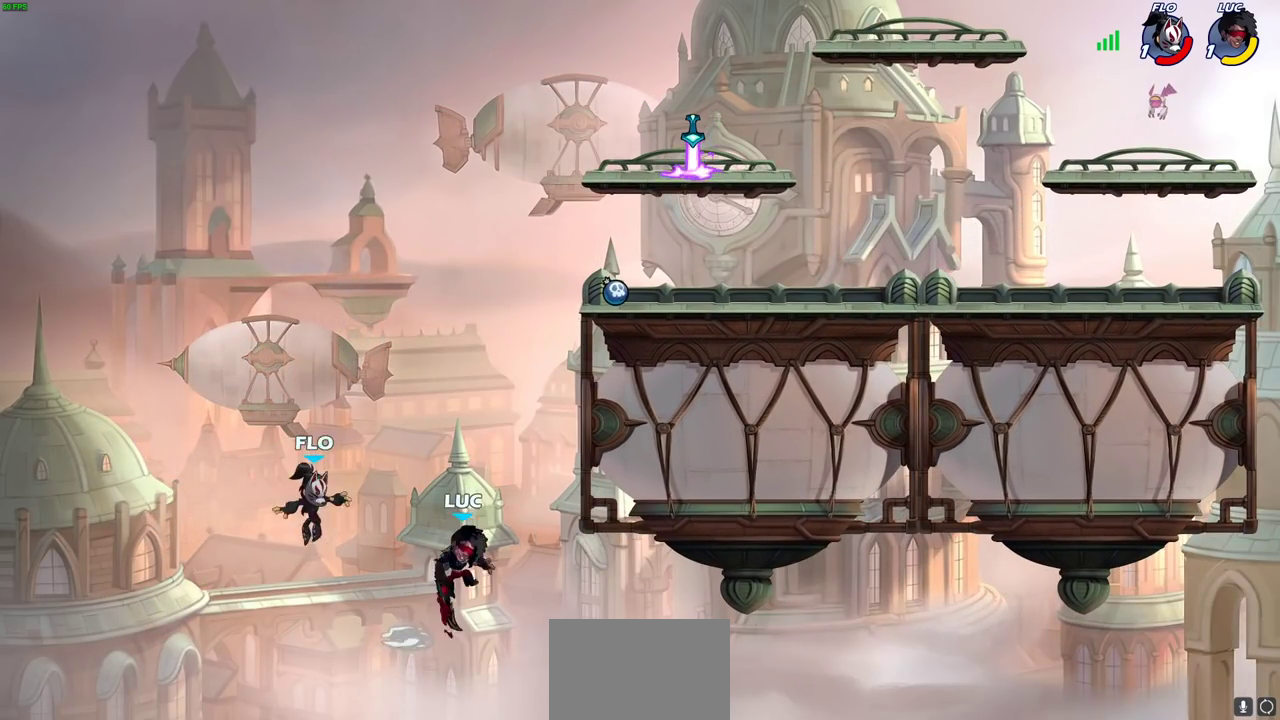
{"dt_ms": 500, "buttons": [], "left_stick": "up-right", "right_stick": "center", "events": [[133, "left_stick", "up-right"], [267, "CROSS", "down"], [383, "CROSS", "up"]]}
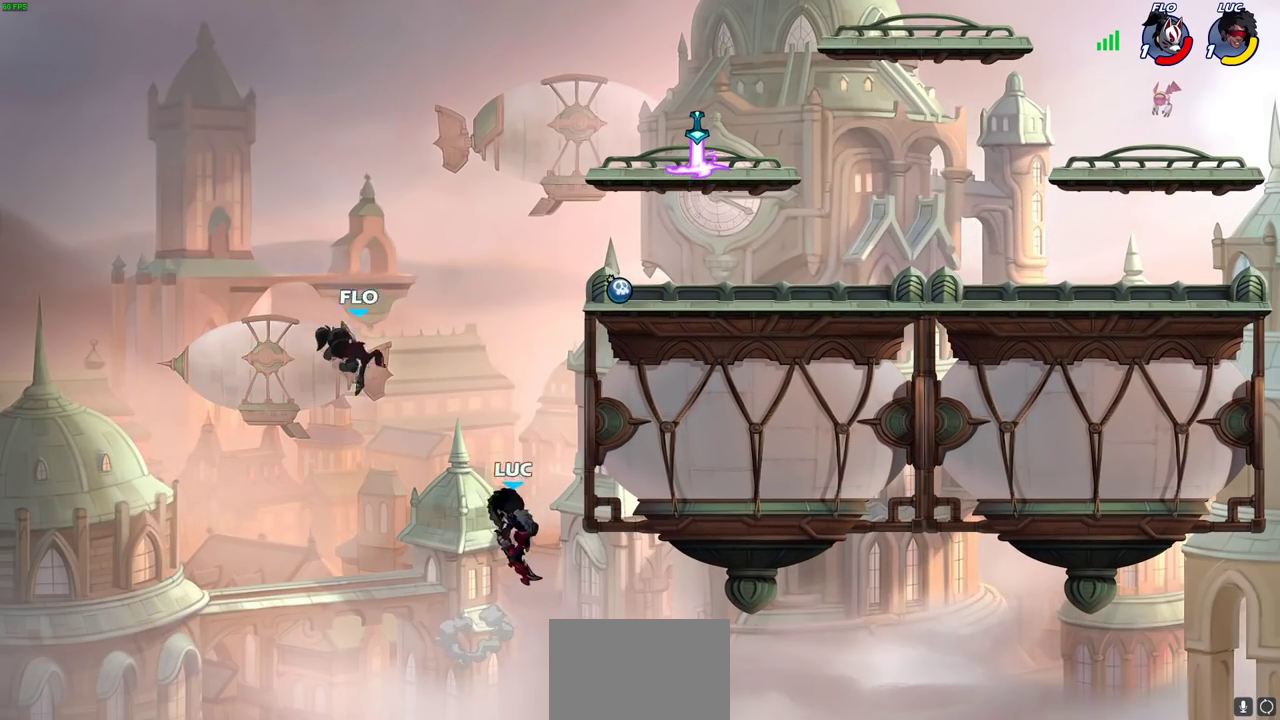
{"dt_ms": 500, "buttons": [], "left_stick": "up-right", "right_stick": "center", "events": [[200, "left_stick", "up-left"], [233, "CROSS", "down"], [283, "left_stick", "up-right"], [300, "CIRCLE", "down"], [317, "CROSS", "up"], [417, "CIRCLE", "up"]]}